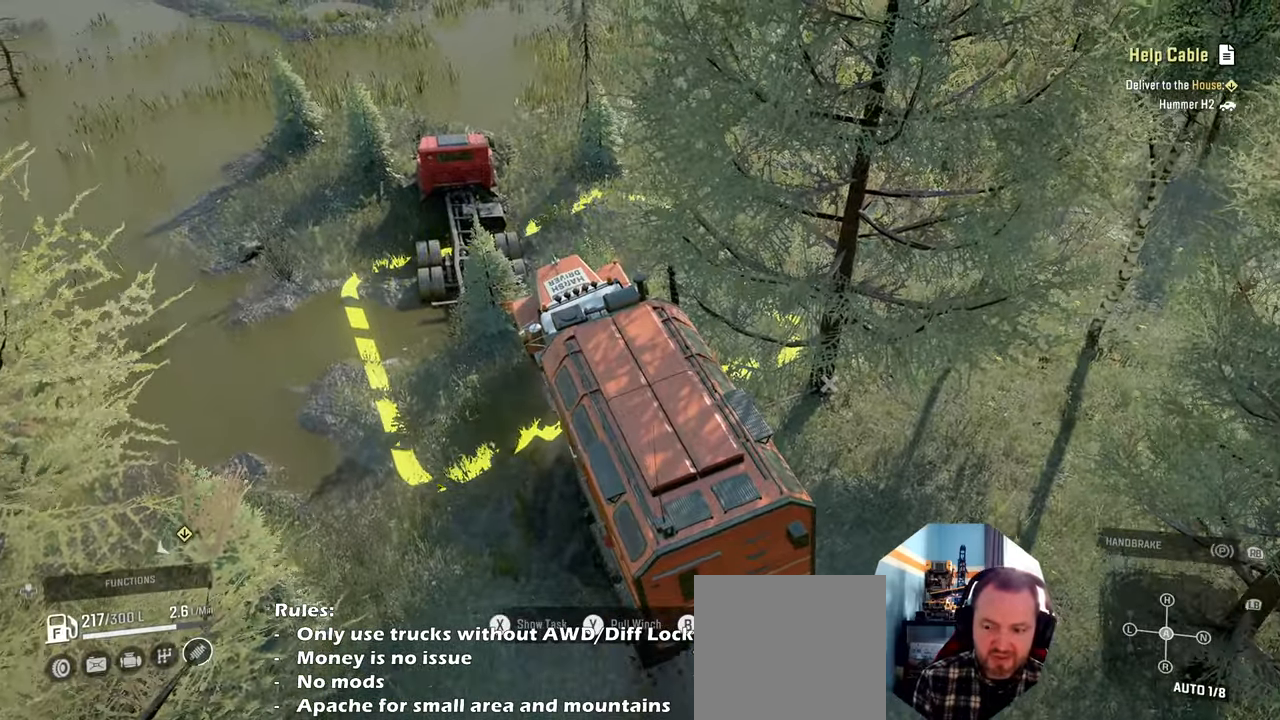
Gameplay with a controller (Xbox layout); each line is a JSON object with the inputs held at the frame after it. "events" lists button and stick changes between this image and that frame as [ms after this image, input, new state], when the widget could be followed in between. Not read: L3.
{"buttons": [], "left_stick": "center", "right_stick": "center", "events": []}
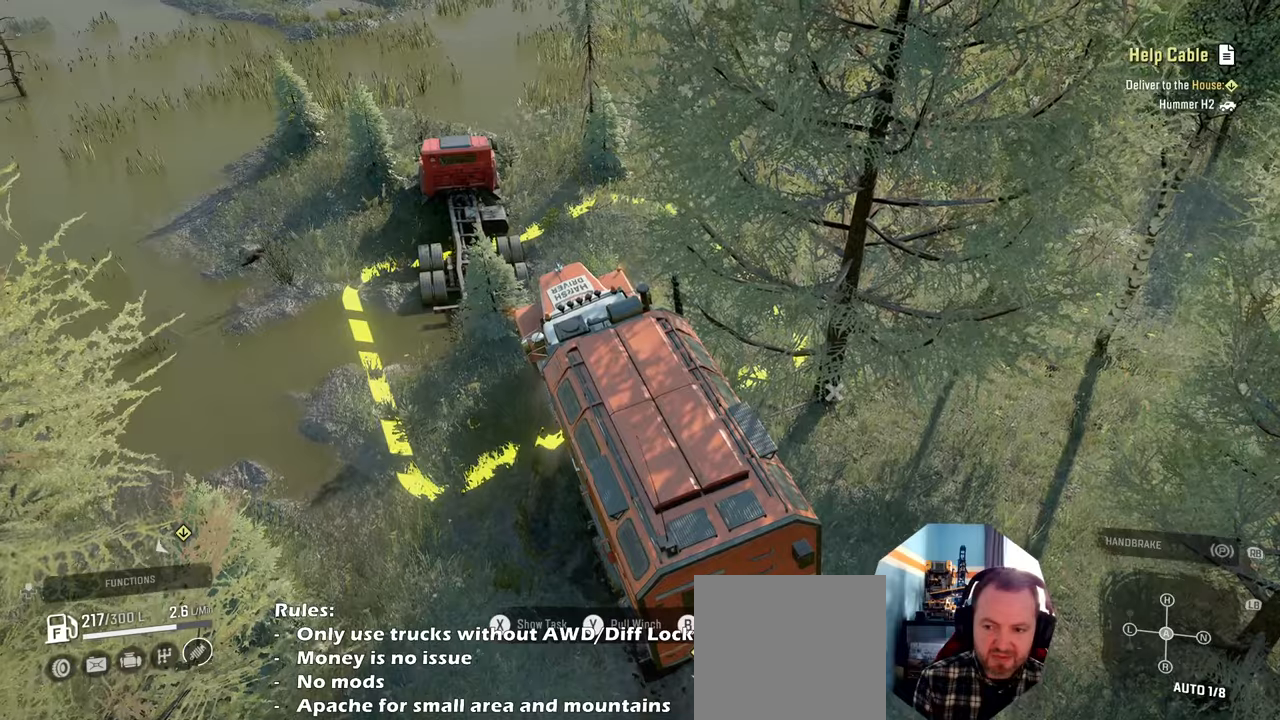
{"buttons": [], "left_stick": "center", "right_stick": "center", "events": []}
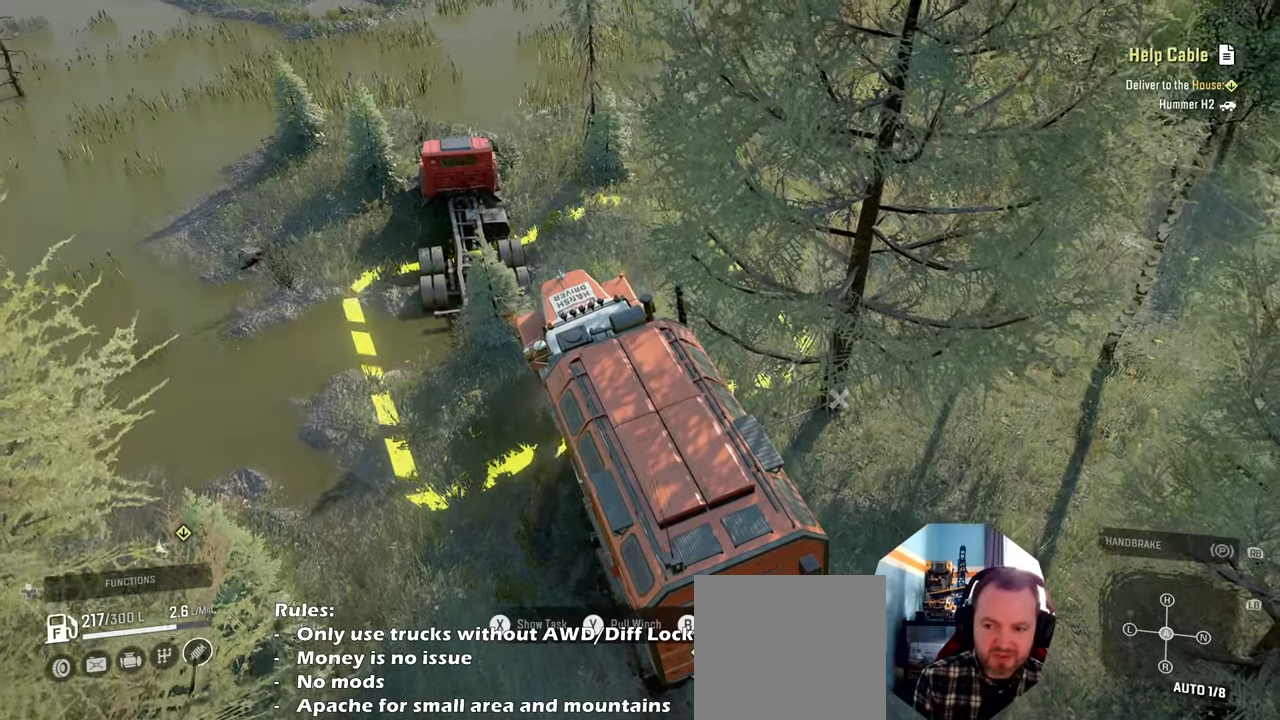
{"buttons": ["B"], "left_stick": "center", "right_stick": "center", "events": [[434, "B", "down"]]}
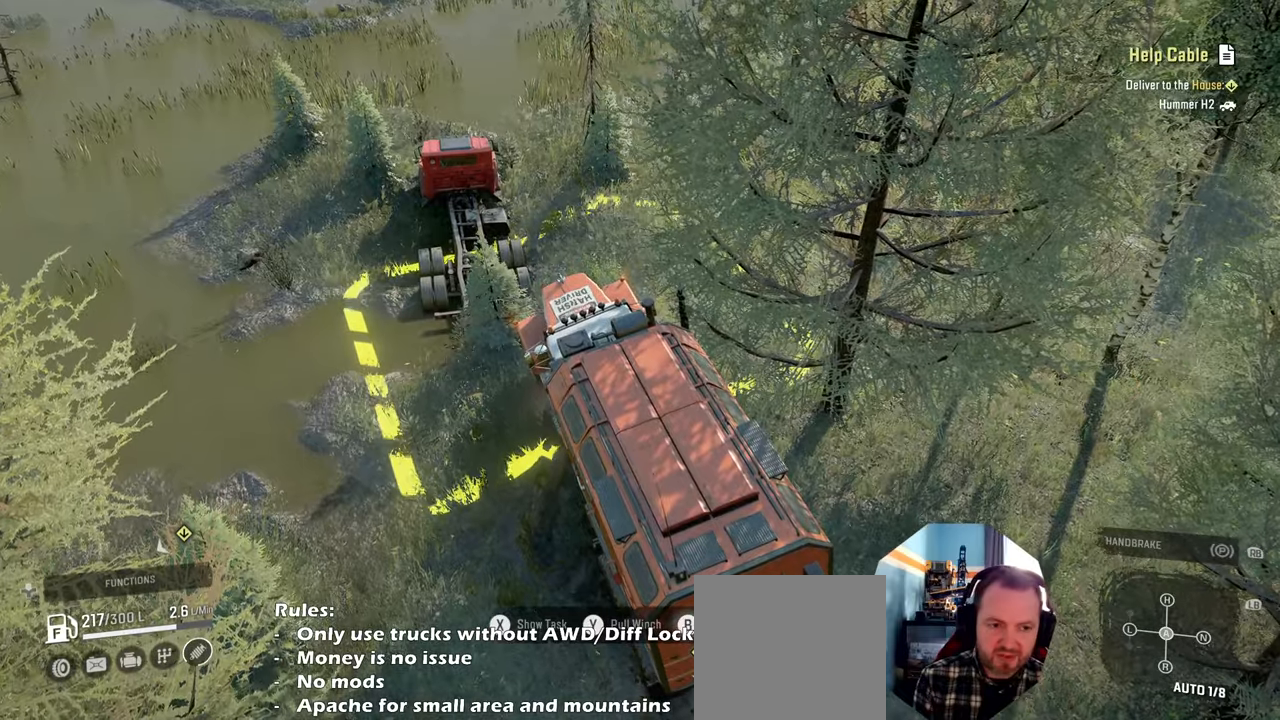
{"buttons": [], "left_stick": "center", "right_stick": "center", "events": [[67, "B", "up"]]}
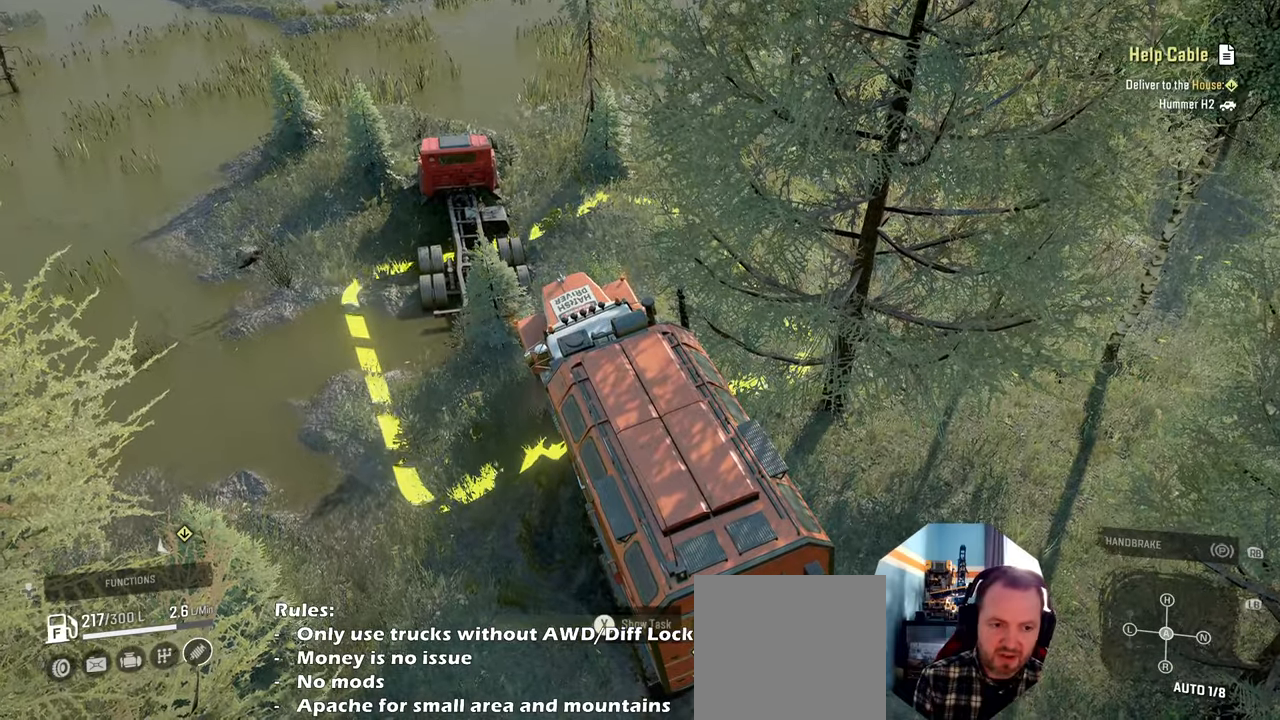
{"buttons": [], "left_stick": "up", "right_stick": "center", "events": [[67, "right_stick", "up-right"], [234, "left_stick", "up"], [467, "right_stick", "center"]]}
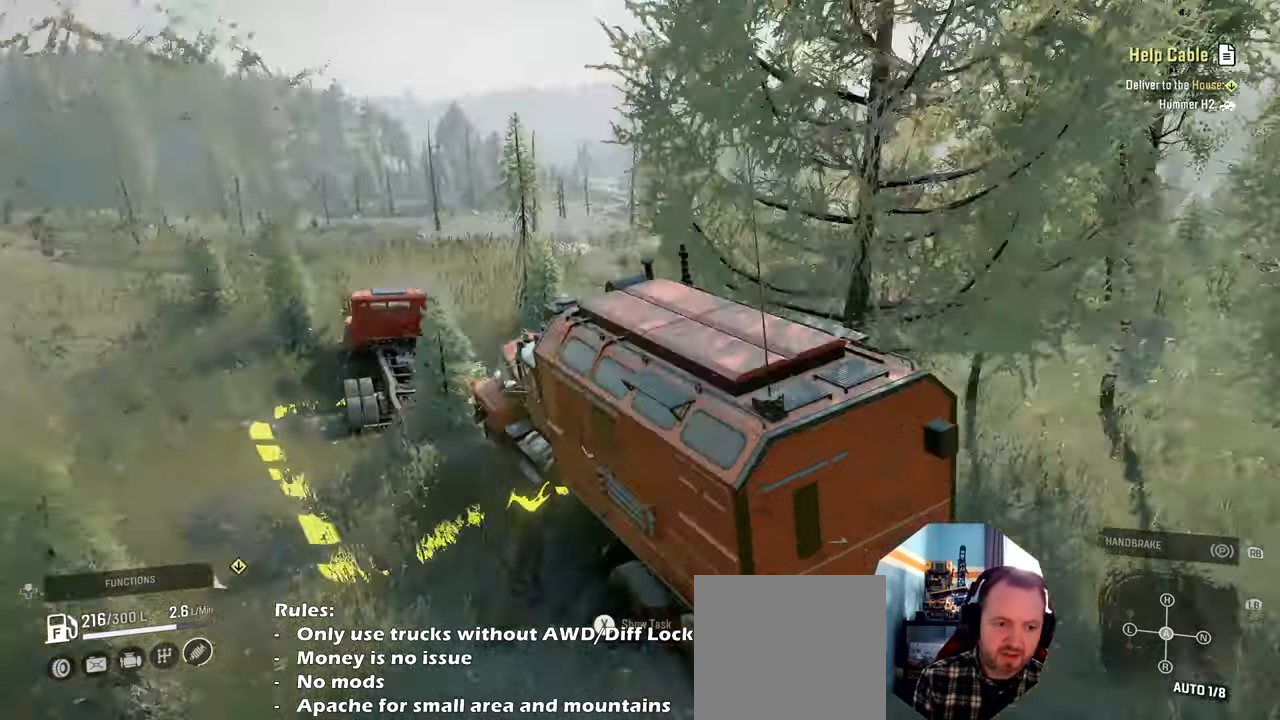
{"buttons": [], "left_stick": "center", "right_stick": "center", "events": [[34, "left_stick", "center"]]}
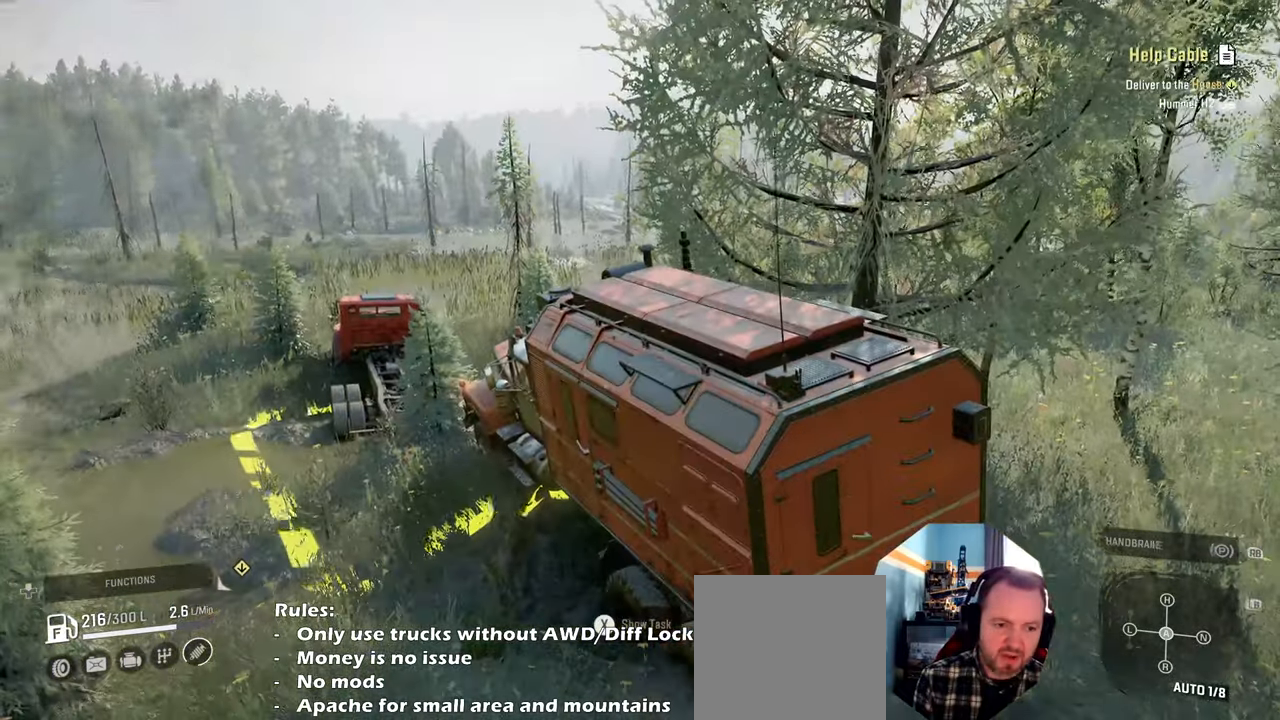
{"buttons": [], "left_stick": "center", "right_stick": "center", "events": []}
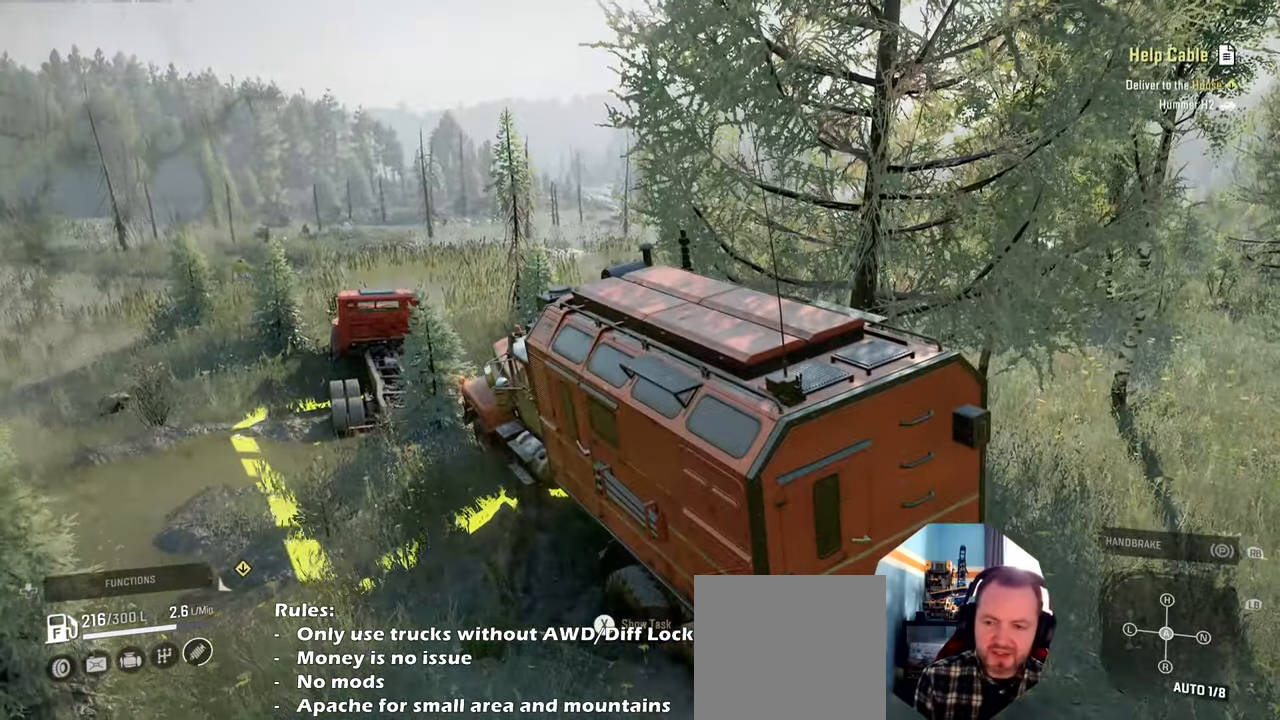
{"buttons": [], "left_stick": "center", "right_stick": "center", "events": []}
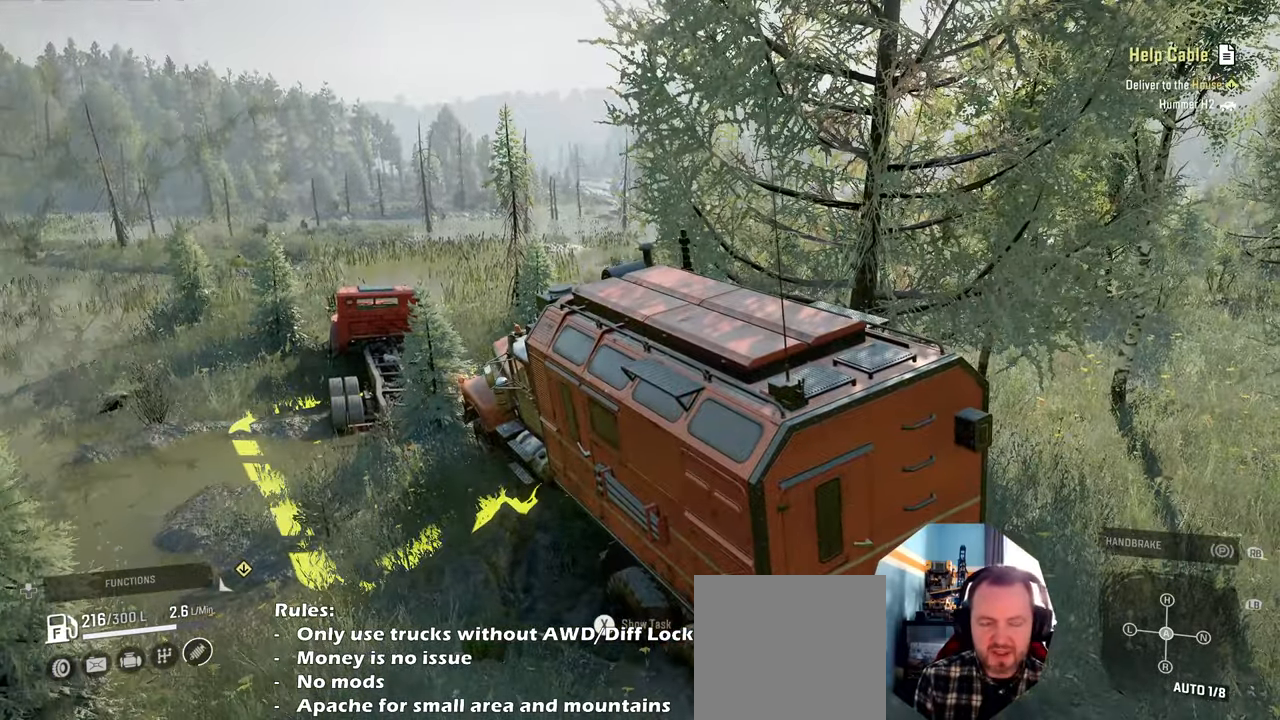
{"buttons": [], "left_stick": "center", "right_stick": "center", "events": []}
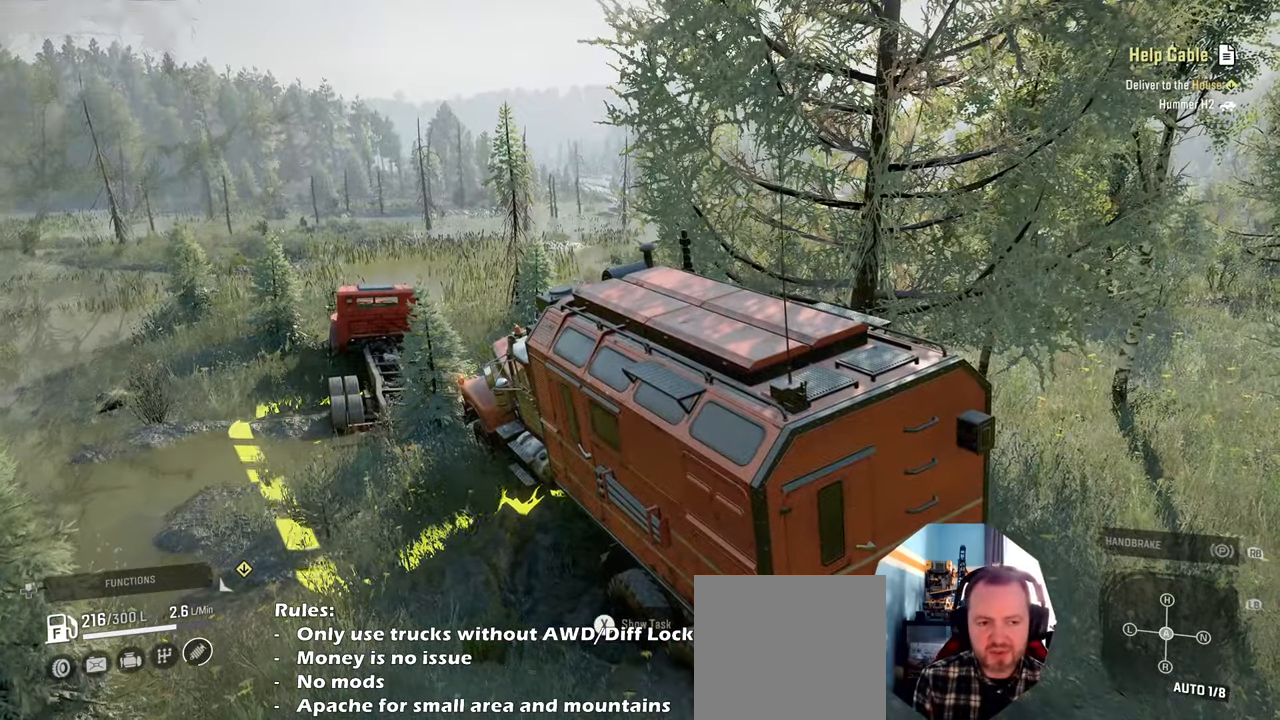
{"buttons": [], "left_stick": "center", "right_stick": "center", "events": []}
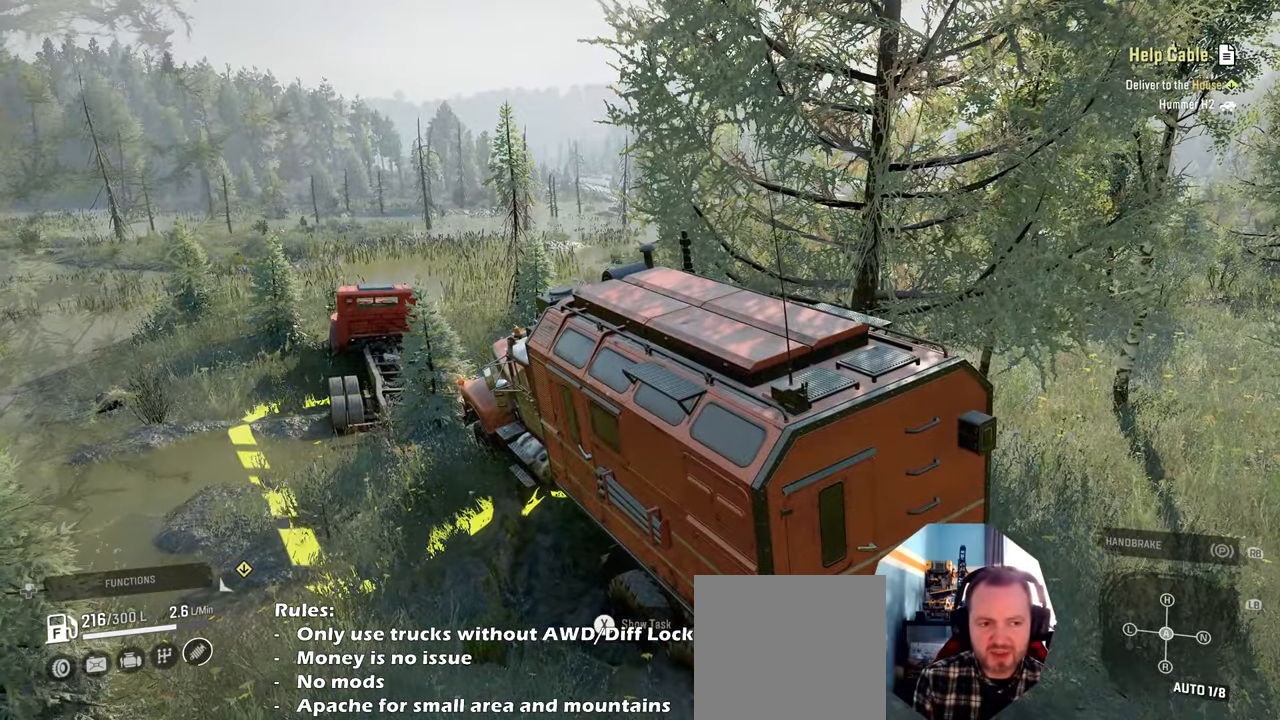
{"buttons": [], "left_stick": "center", "right_stick": "center", "events": []}
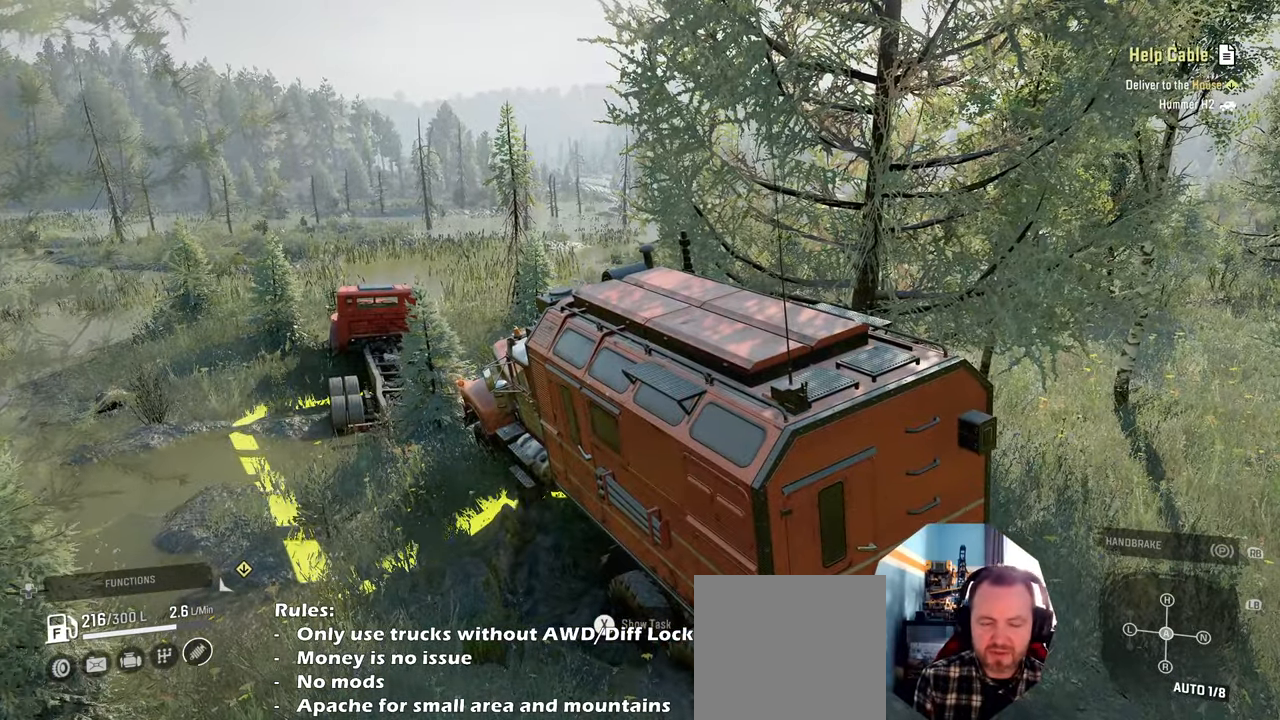
{"buttons": [], "left_stick": "center", "right_stick": "center", "events": []}
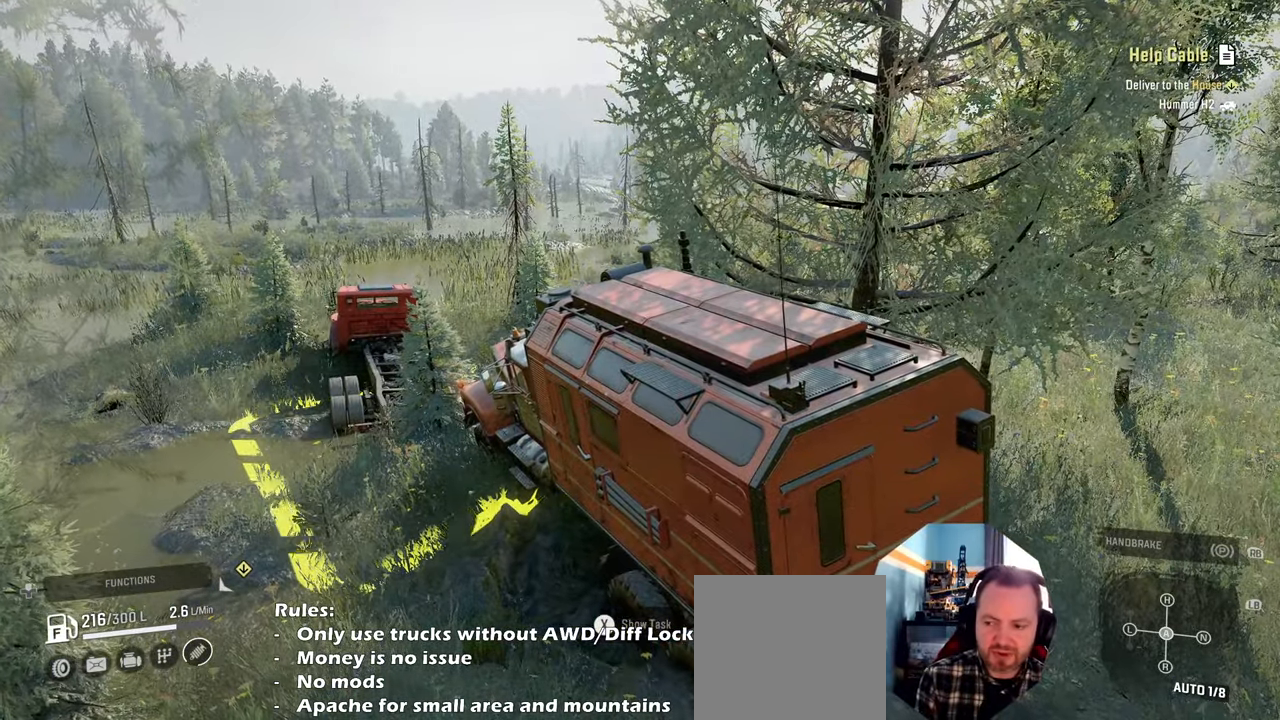
{"buttons": [], "left_stick": "center", "right_stick": "center", "events": []}
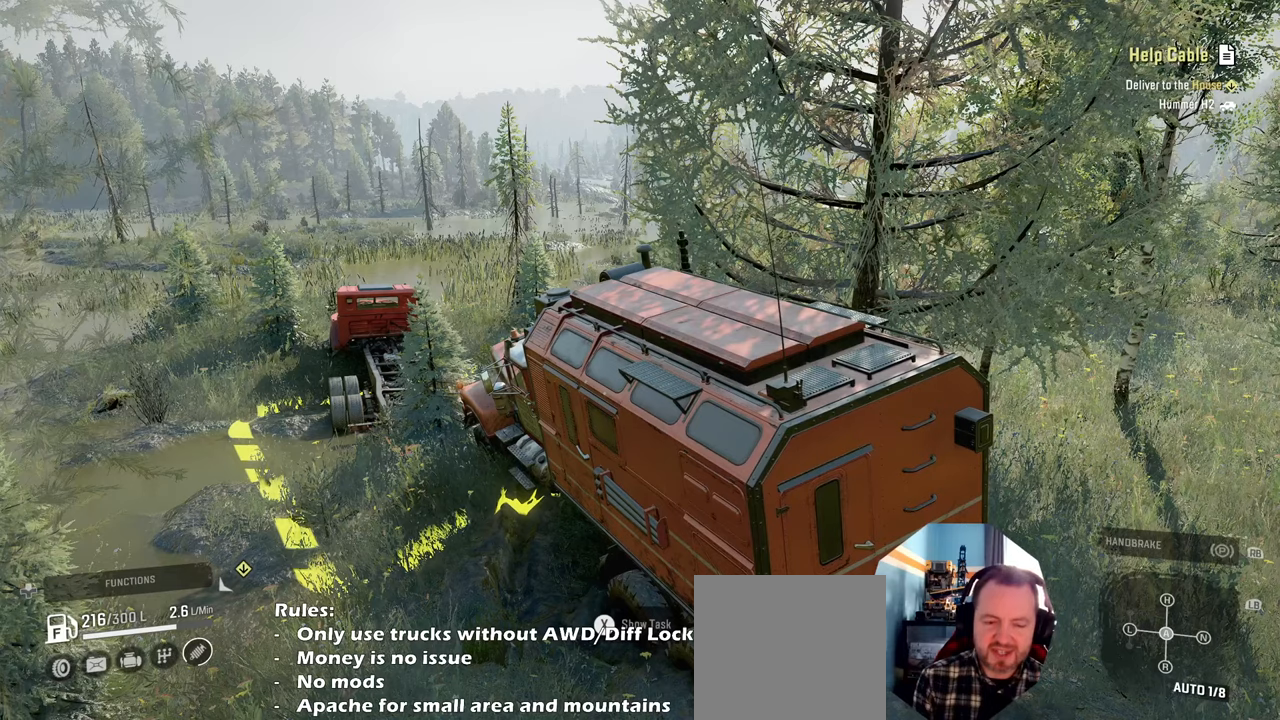
{"buttons": [], "left_stick": "center", "right_stick": "center", "events": []}
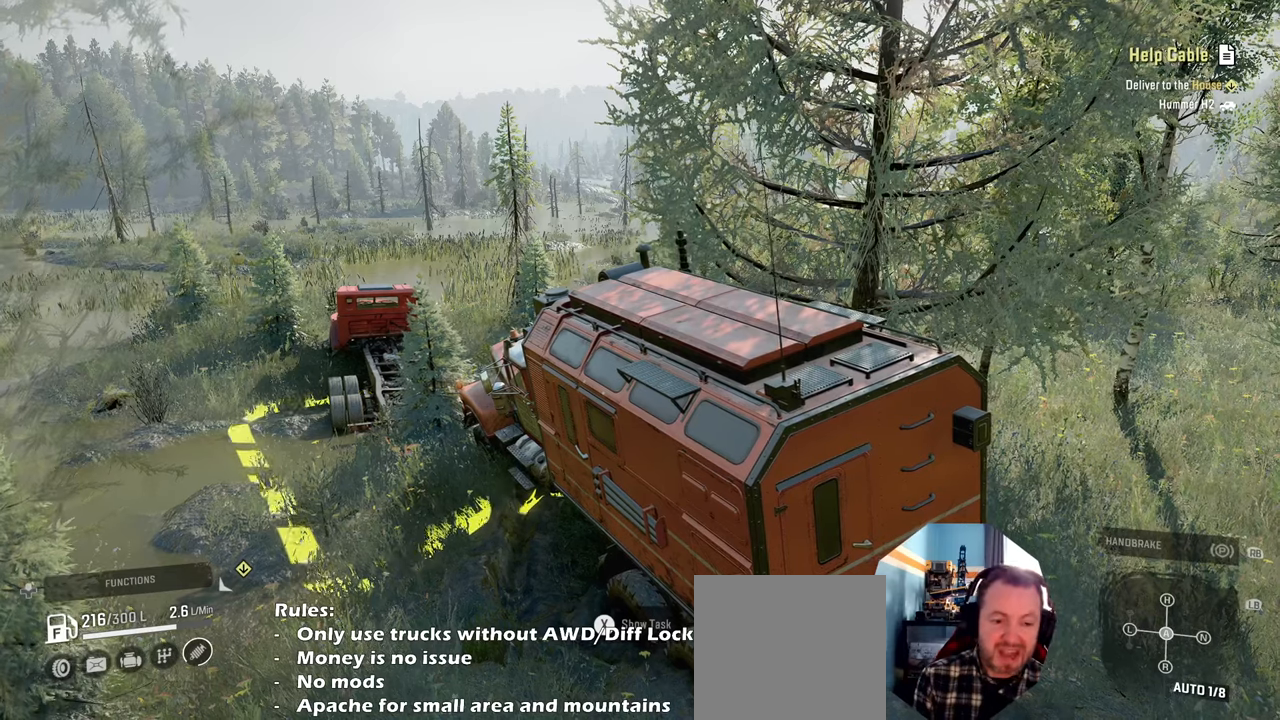
{"buttons": ["DPAD_UP"], "left_stick": "center", "right_stick": "center", "events": [[467, "DPAD_UP", "down"]]}
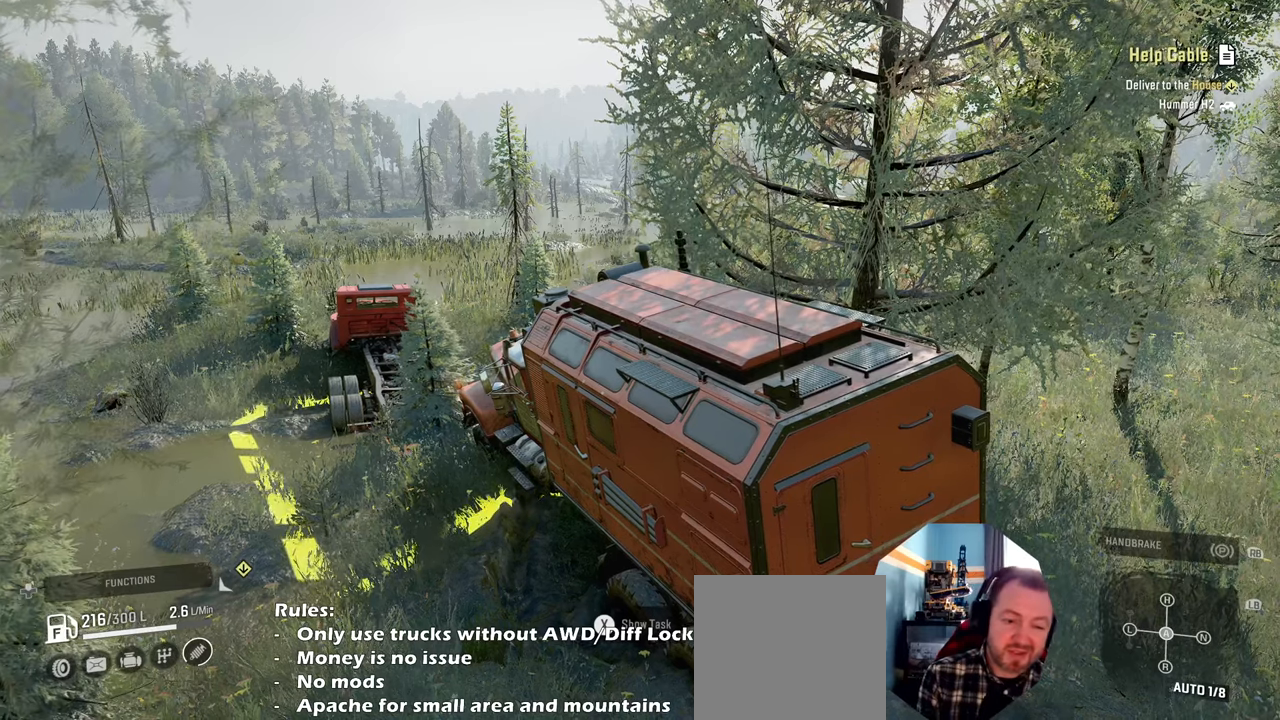
{"buttons": [], "left_stick": "center", "right_stick": "center", "events": [[134, "DPAD_UP", "up"]]}
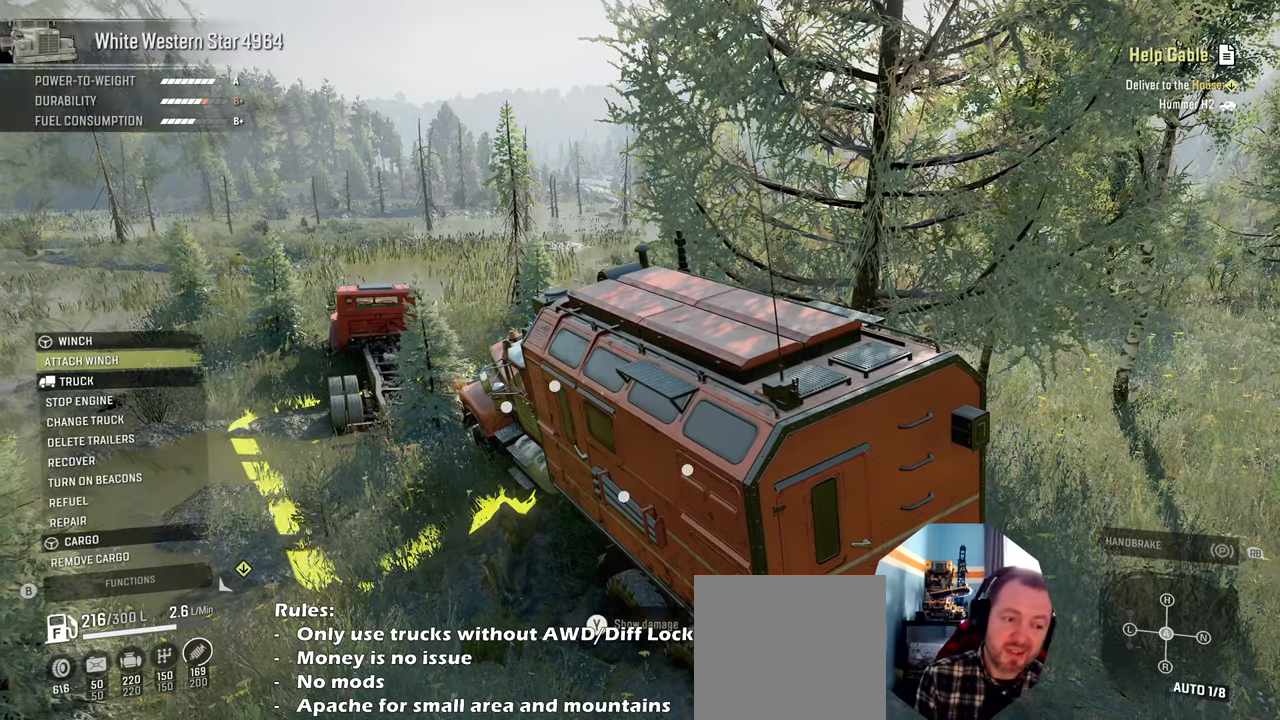
{"buttons": [], "left_stick": "center", "right_stick": "center", "events": []}
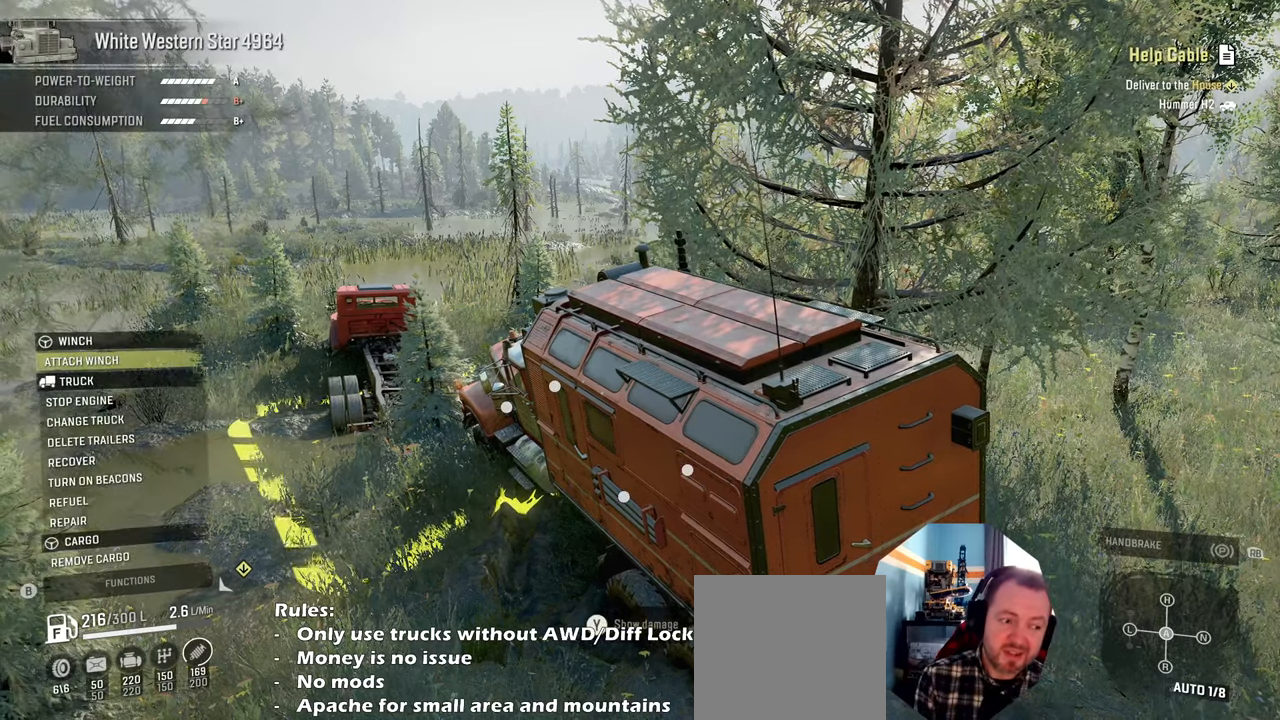
{"buttons": [], "left_stick": "center", "right_stick": "center", "events": []}
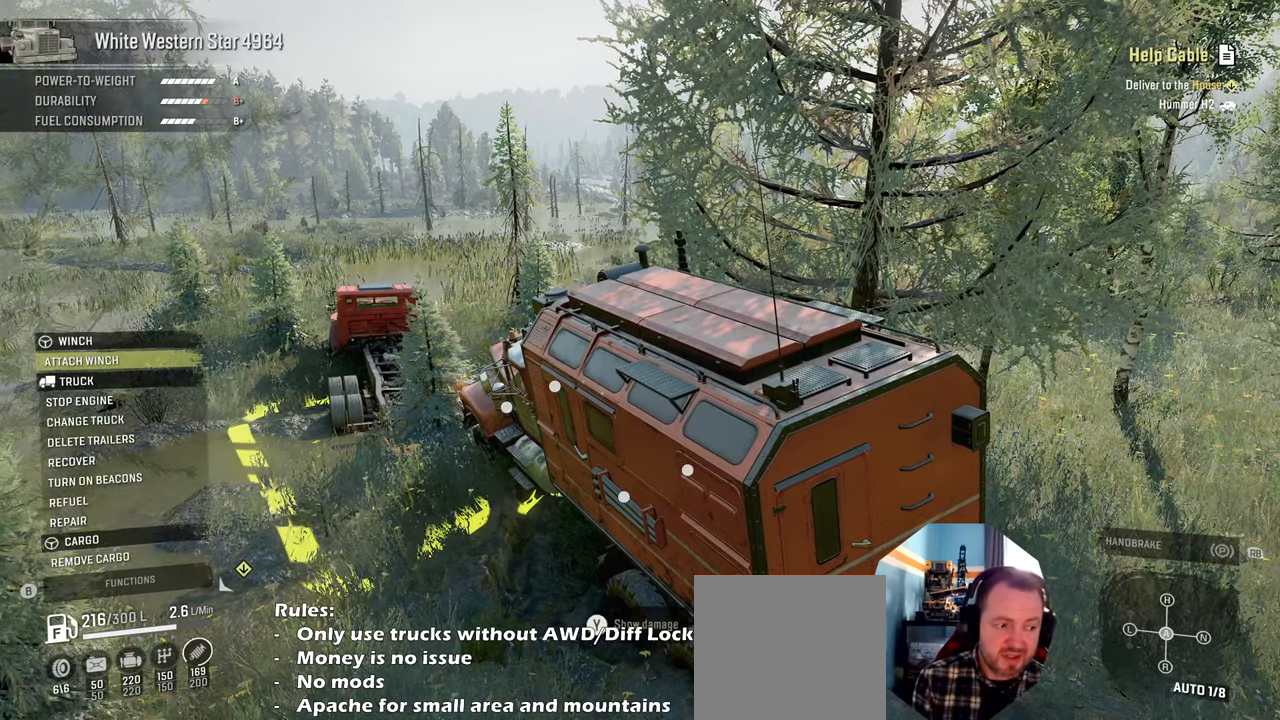
{"buttons": [], "left_stick": "center", "right_stick": "center", "events": []}
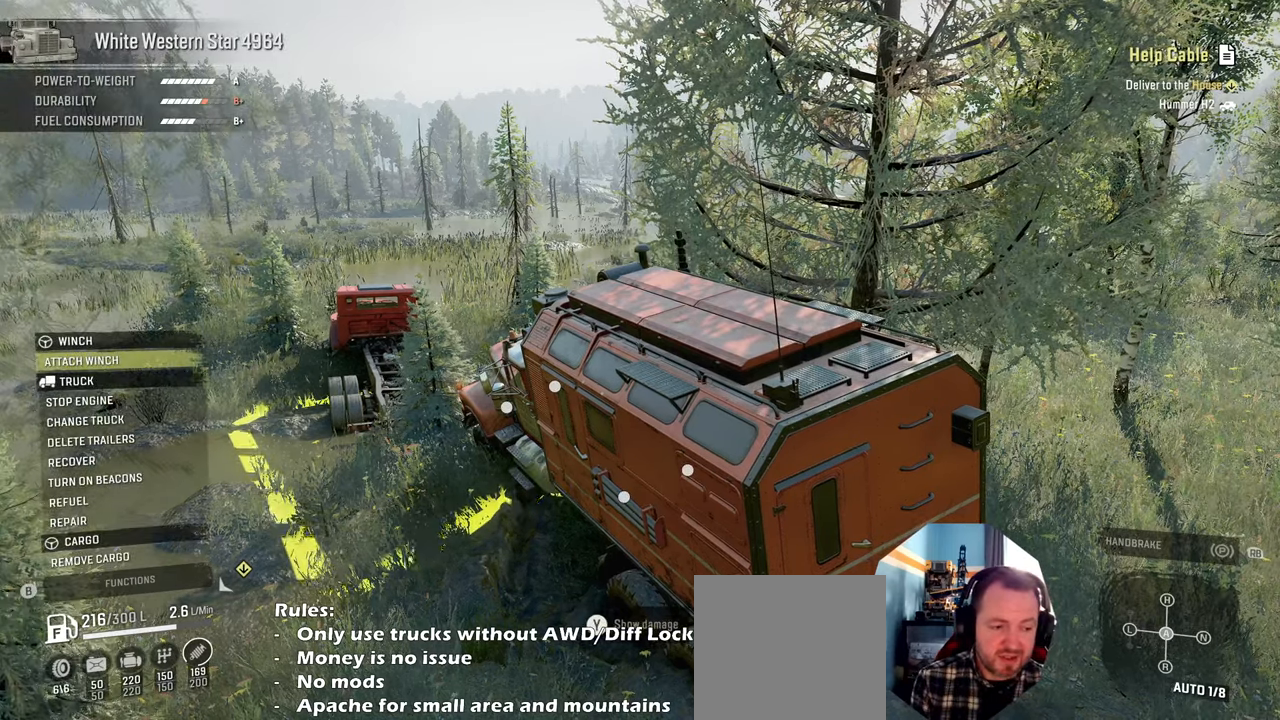
{"buttons": [], "left_stick": "center", "right_stick": "center", "events": [[67, "DPAD_DOWN", "down"], [200, "DPAD_DOWN", "up"], [400, "DPAD_DOWN", "down"], [500, "DPAD_DOWN", "up"]]}
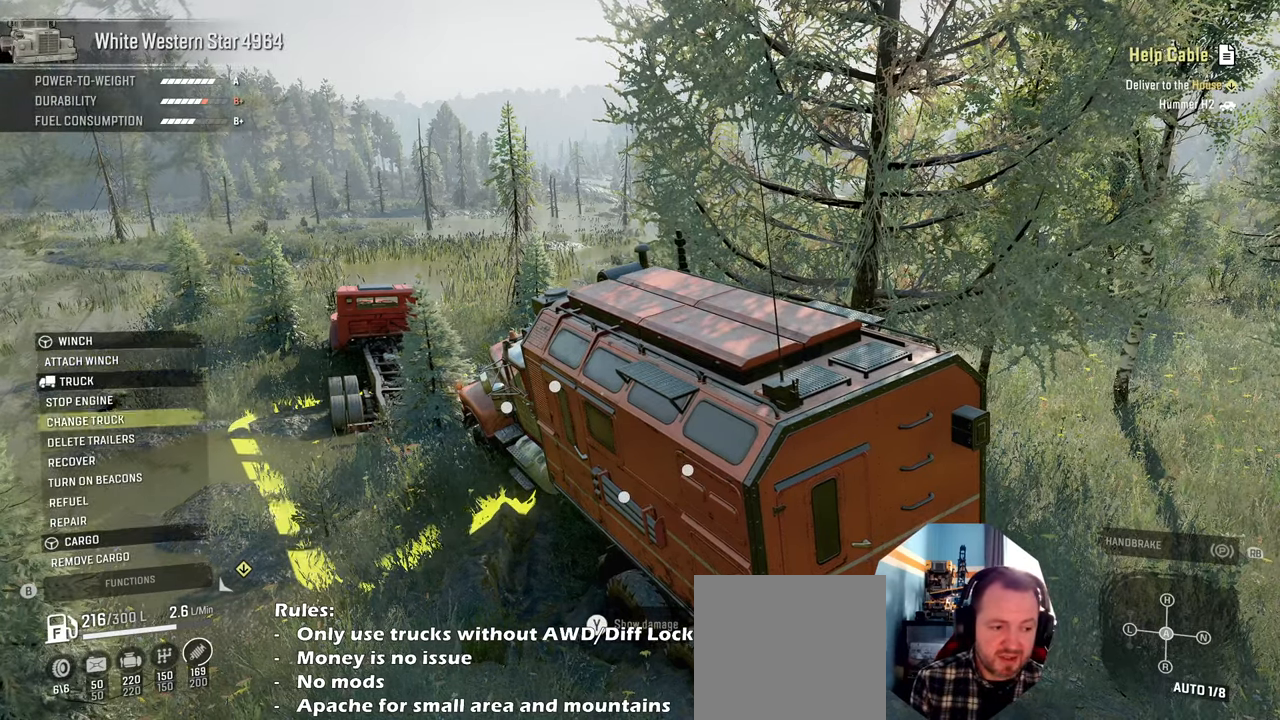
{"buttons": [], "left_stick": "center", "right_stick": "center", "events": [[134, "DPAD_DOWN", "down"], [200, "DPAD_DOWN", "up"], [334, "DPAD_DOWN", "down"], [434, "DPAD_DOWN", "up"]]}
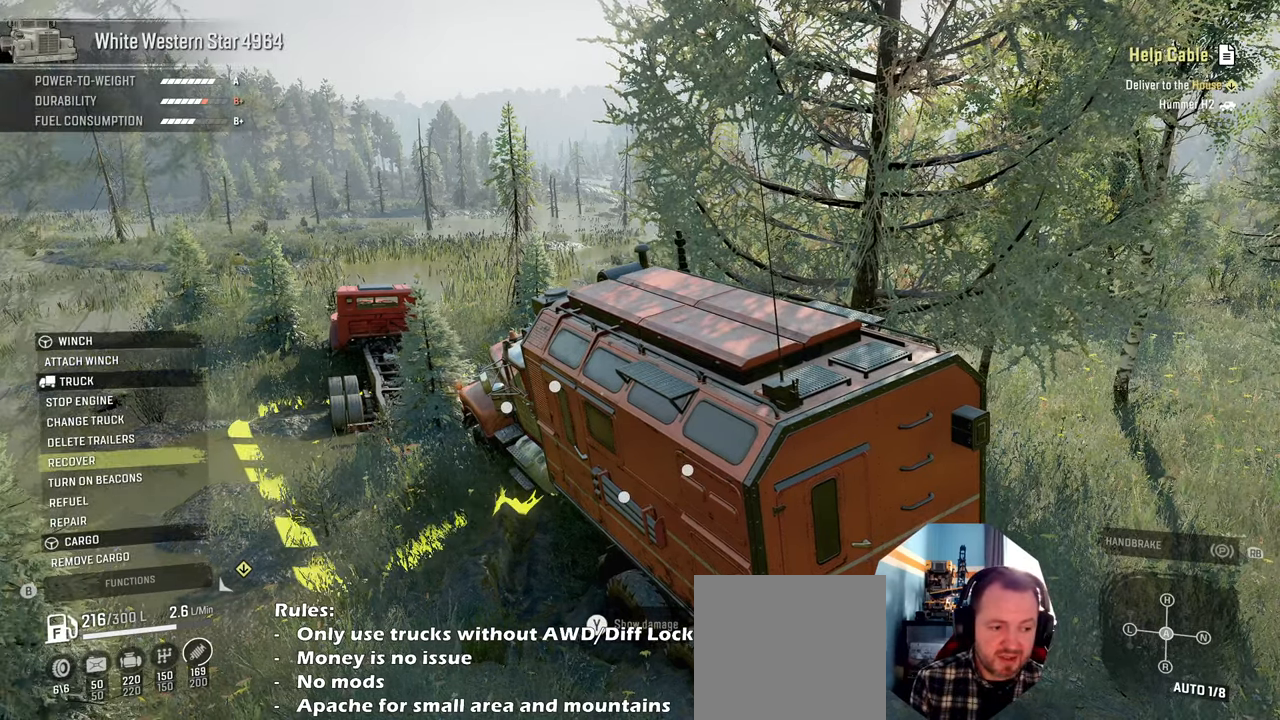
{"buttons": ["DPAD_DOWN"], "left_stick": "center", "right_stick": "center", "events": [[34, "DPAD_DOWN", "down"], [134, "DPAD_DOWN", "up"], [467, "DPAD_DOWN", "down"]]}
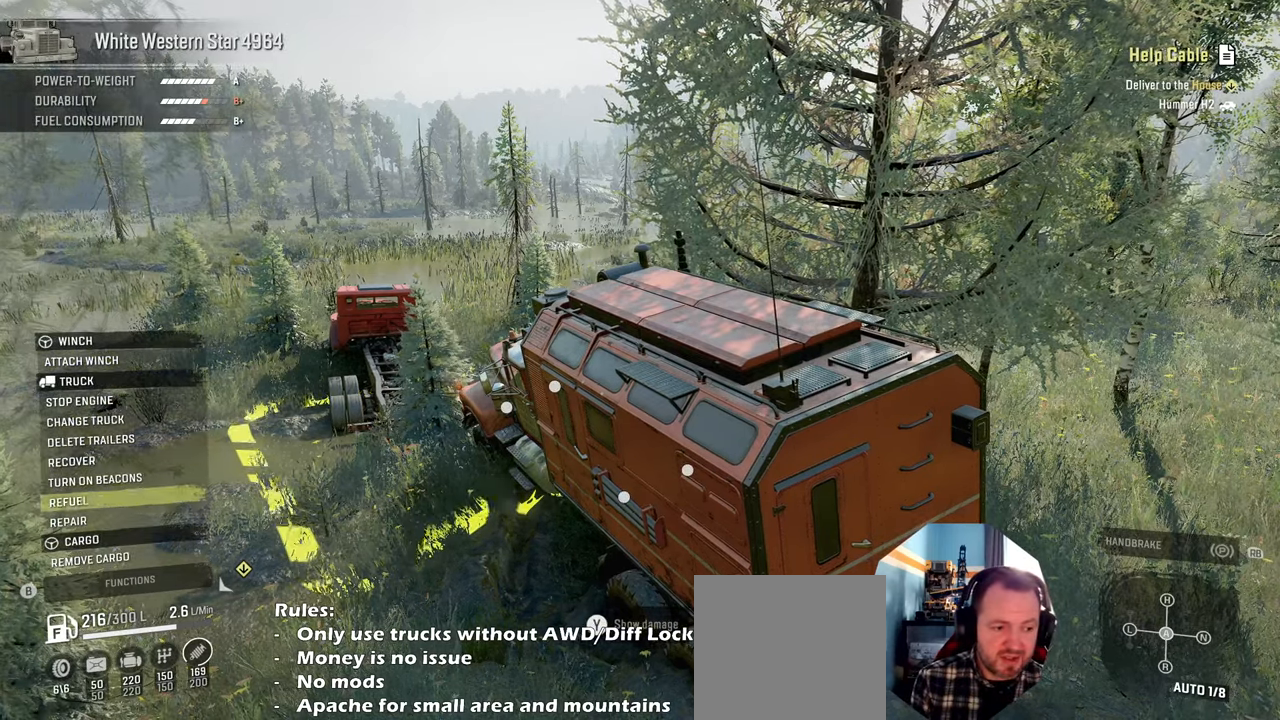
{"buttons": [], "left_stick": "center", "right_stick": "center", "events": [[67, "DPAD_DOWN", "up"], [167, "DPAD_DOWN", "down"], [267, "A", "down"], [267, "DPAD_DOWN", "up"], [367, "A", "up"]]}
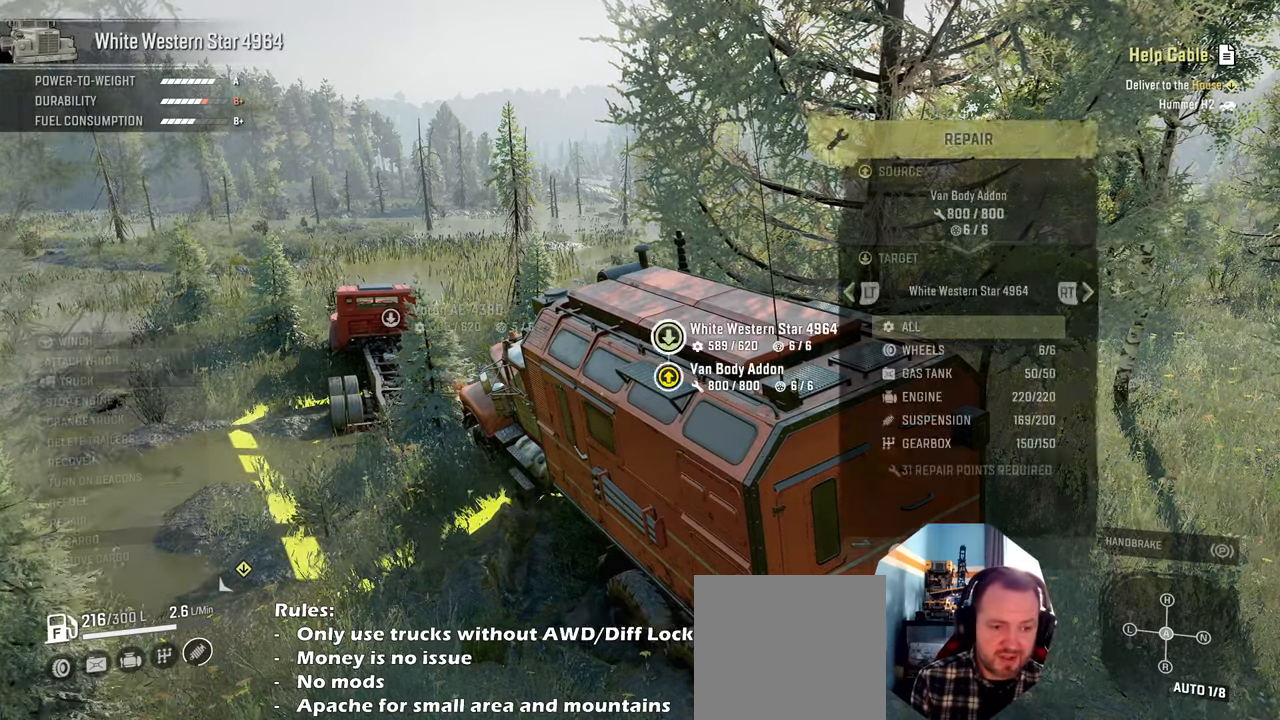
{"buttons": [], "left_stick": "center", "right_stick": "center", "events": []}
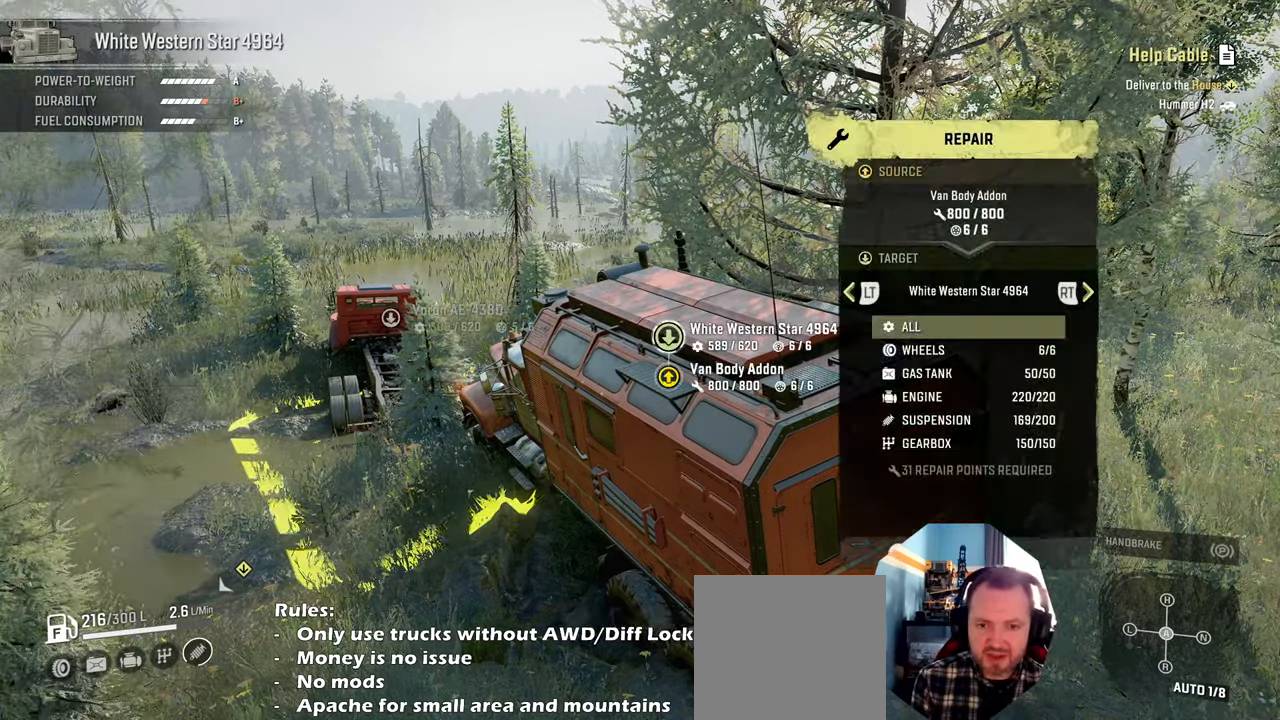
{"buttons": [], "left_stick": "center", "right_stick": "center", "events": []}
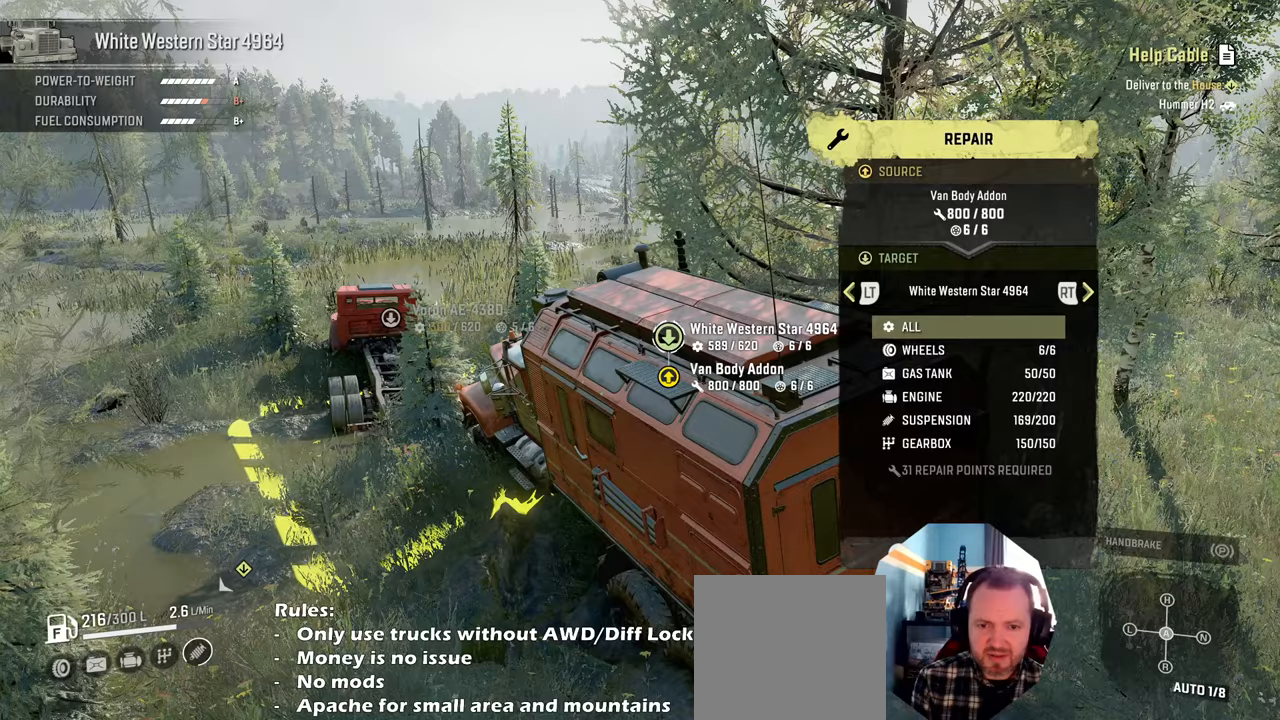
{"buttons": [], "left_stick": "center", "right_stick": "center", "events": [[67, "R2", "down"], [234, "R2", "up"]]}
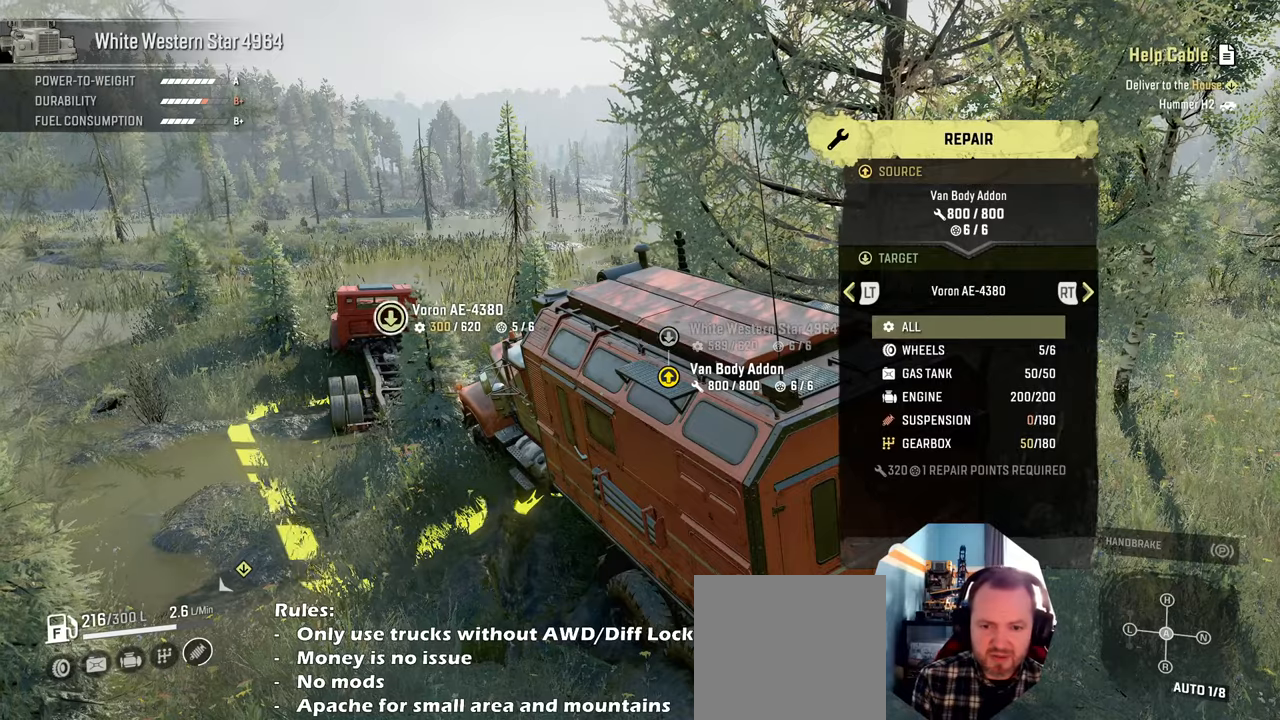
{"buttons": [], "left_stick": "center", "right_stick": "center", "events": [[200, "A", "down"], [334, "A", "up"]]}
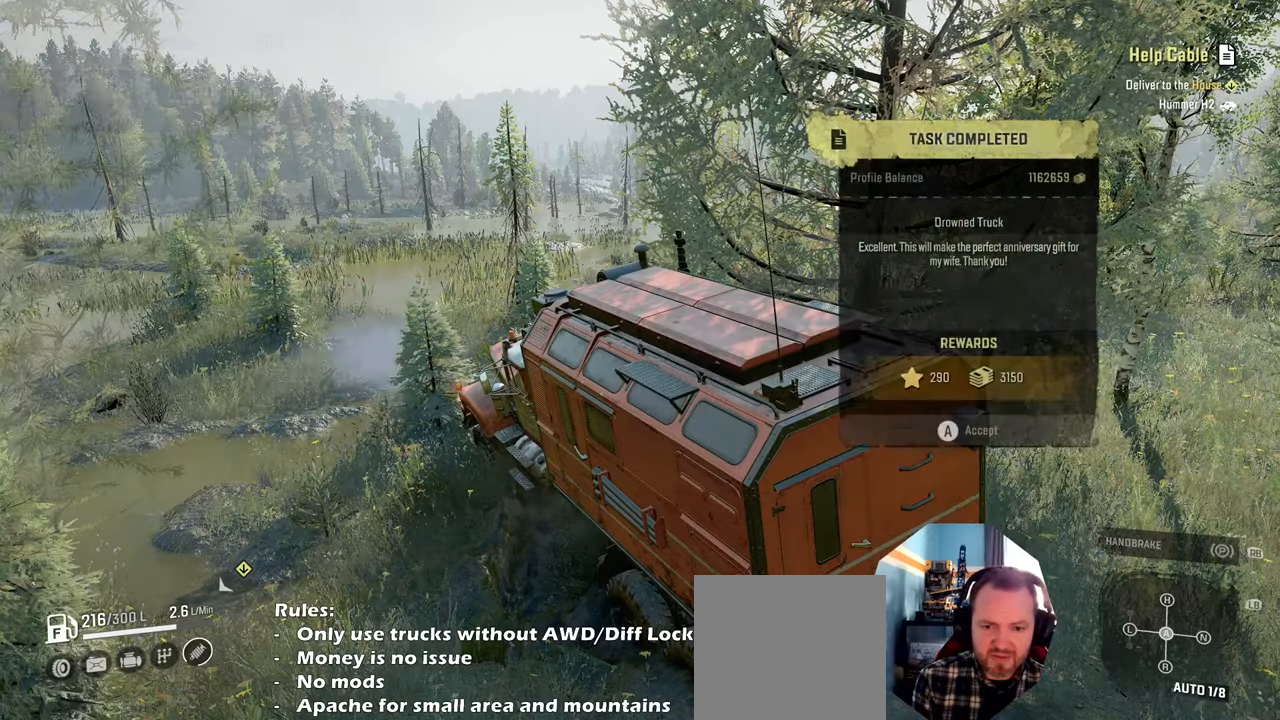
{"buttons": [], "left_stick": "center", "right_stick": "center", "events": []}
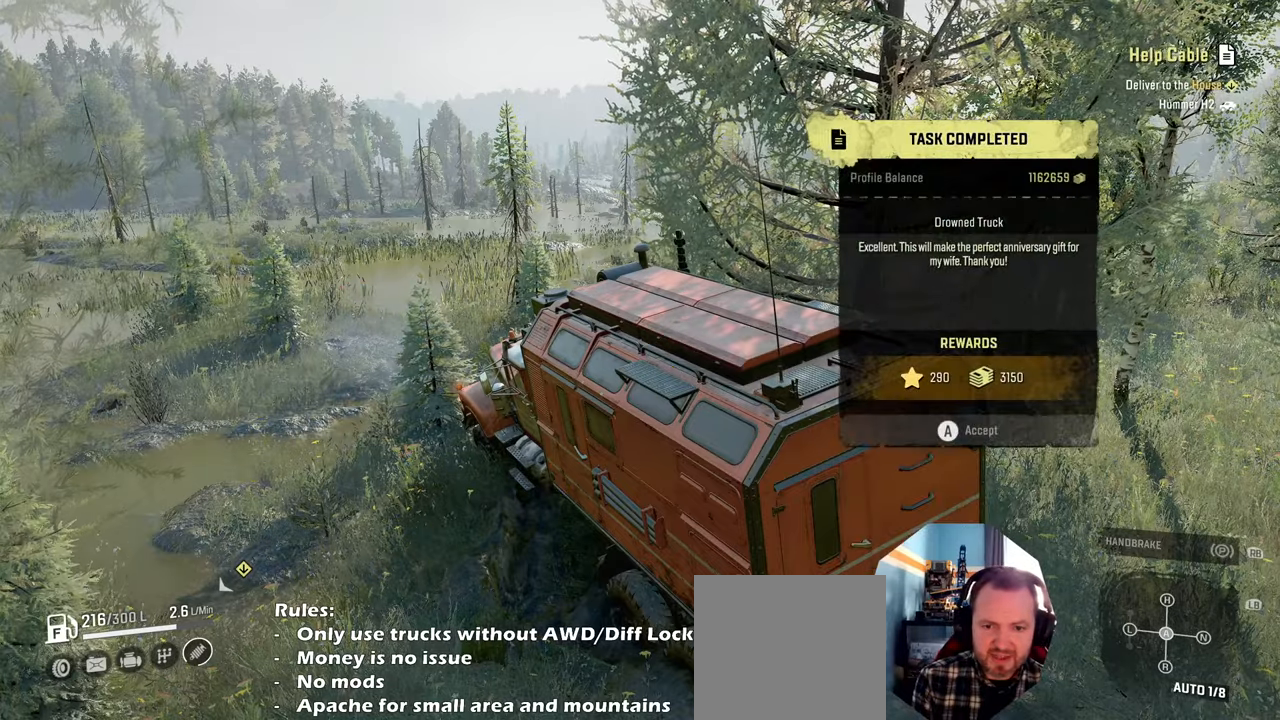
{"buttons": [], "left_stick": "center", "right_stick": "center", "events": []}
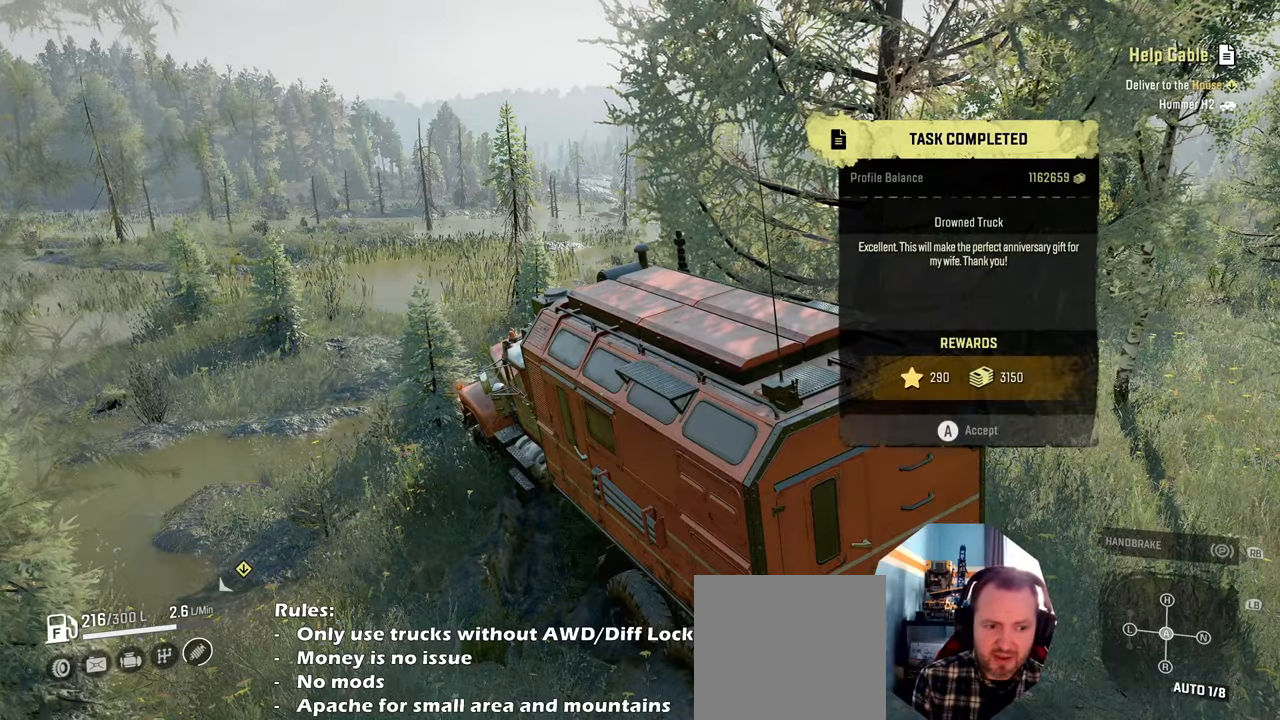
{"buttons": [], "left_stick": "center", "right_stick": "center", "events": [[167, "right_stick", "down-left"], [200, "left_stick", "down"], [434, "right_stick", "center"], [500, "left_stick", "center"]]}